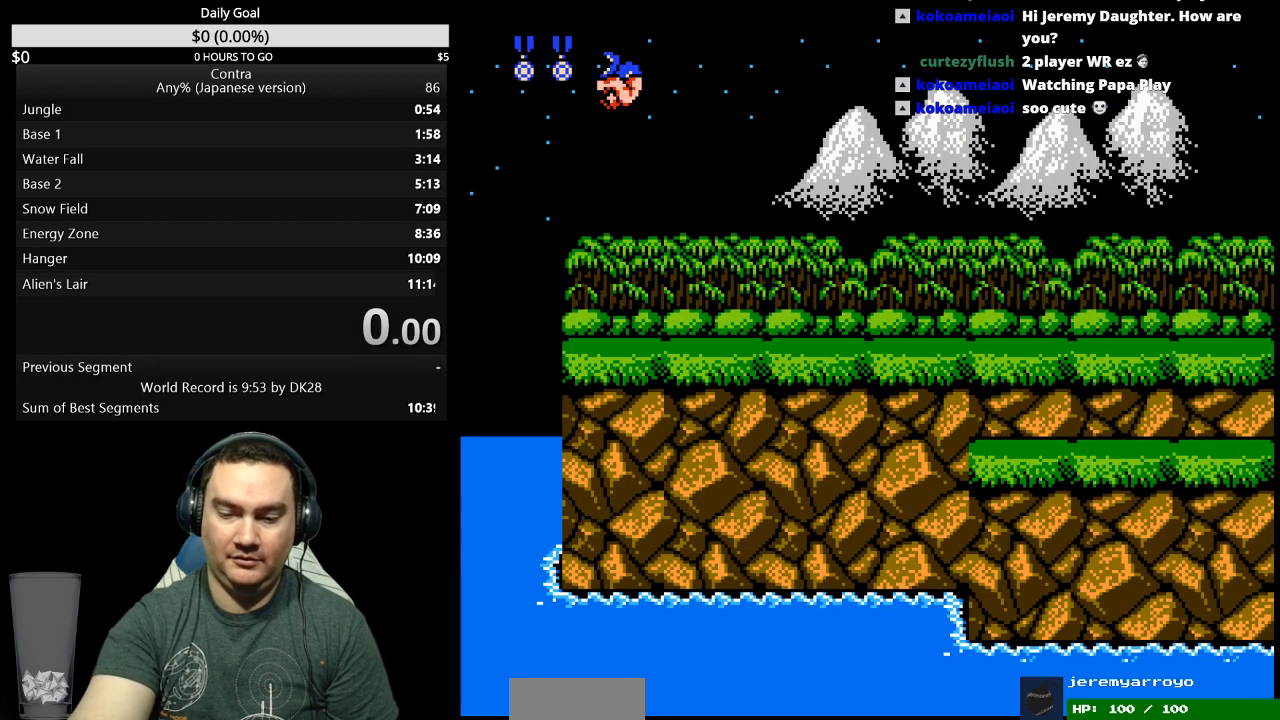
Gameplay with a controller (Nintendo layout); each line is a JSON object with the inputs held at the frame after it. "events" lists button and stick changes between this image and that frame as [ms after this image, input, new state], when the widget could be followed in between. Not read: L3 R3 START.
{"buttons": ["DPAD_RIGHT"], "events": []}
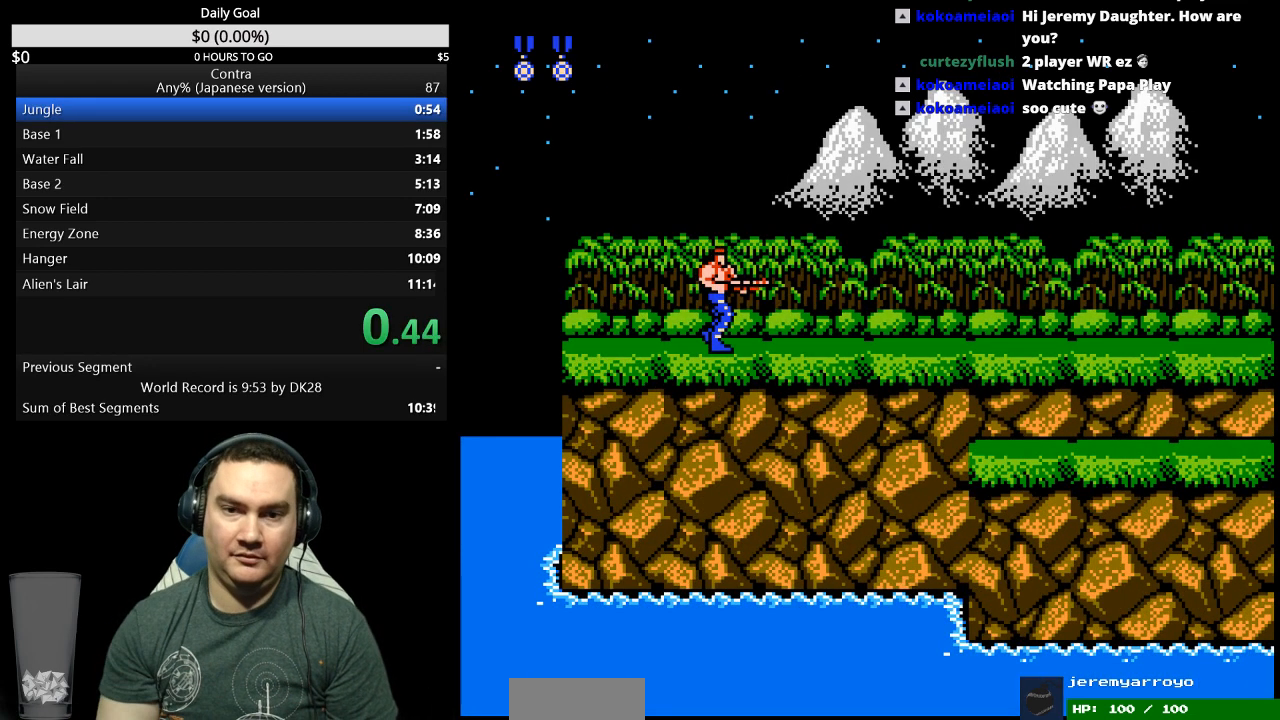
{"buttons": ["DPAD_RIGHT"], "events": []}
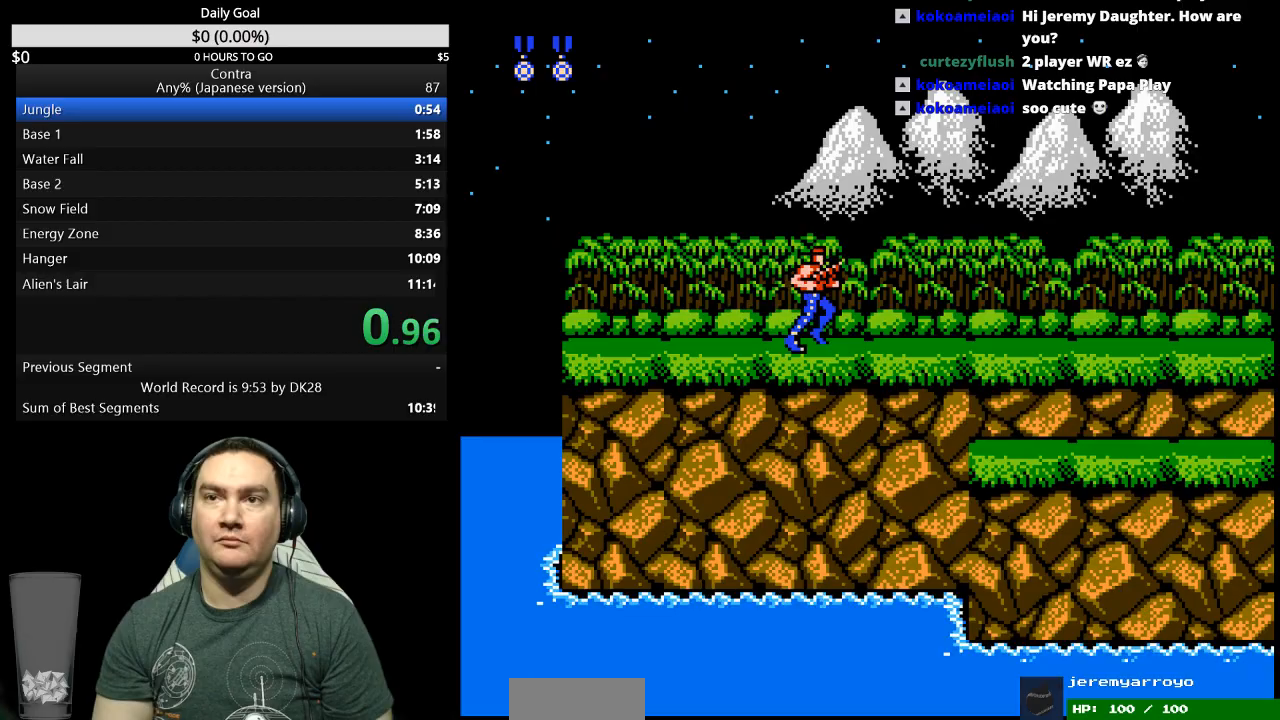
{"buttons": ["B", "DPAD_RIGHT"], "events": [[333, "B", "down"], [400, "B", "up"], [500, "B", "down"]]}
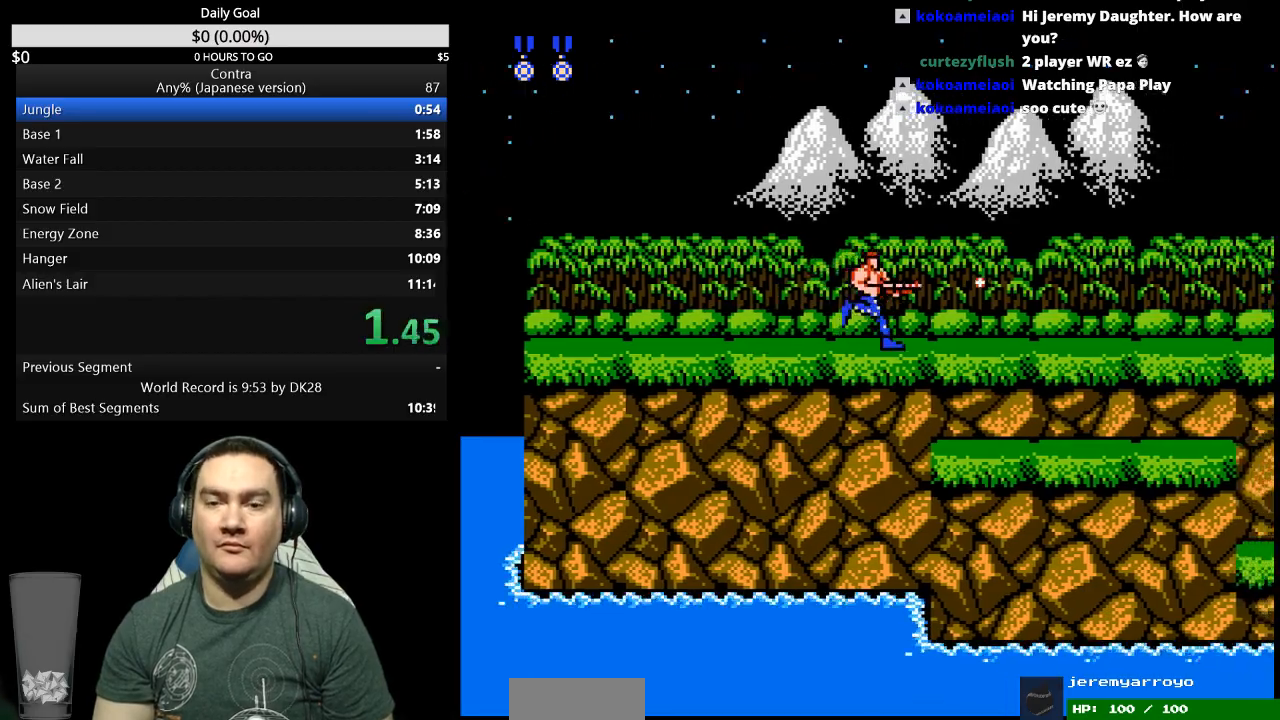
{"buttons": ["DPAD_RIGHT"], "events": [[67, "B", "up"]]}
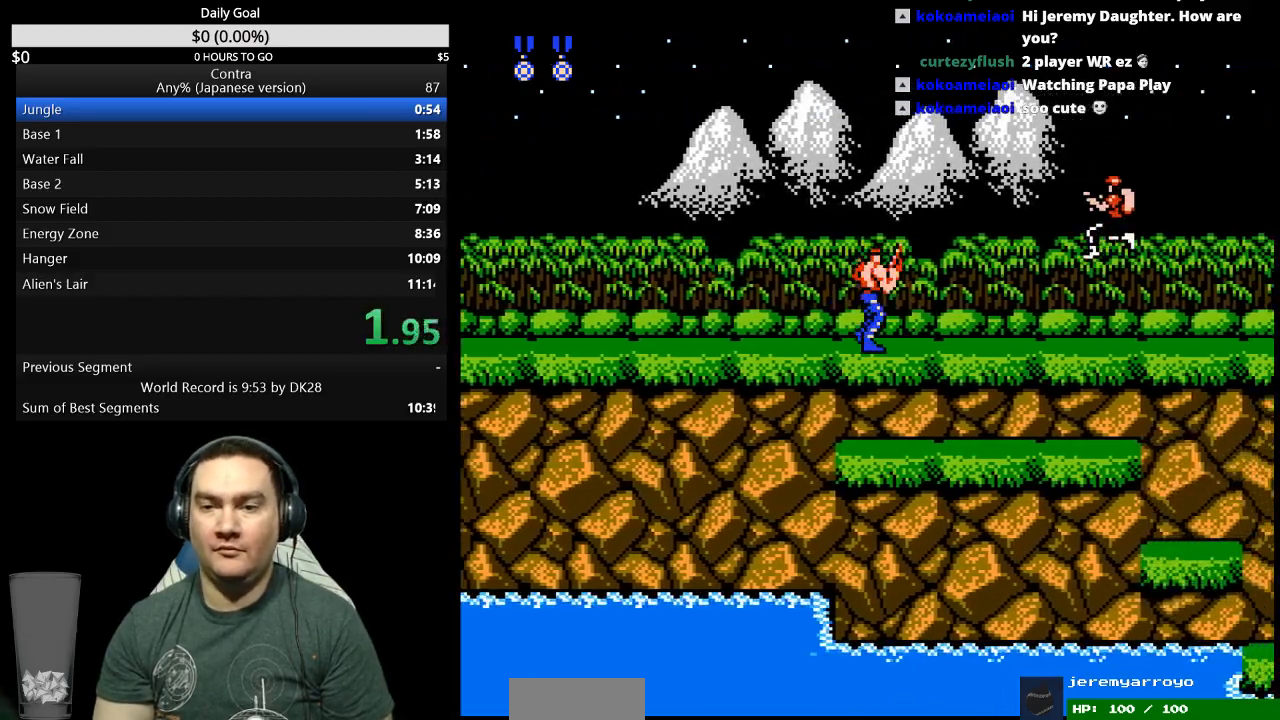
{"buttons": ["DPAD_RIGHT"], "events": []}
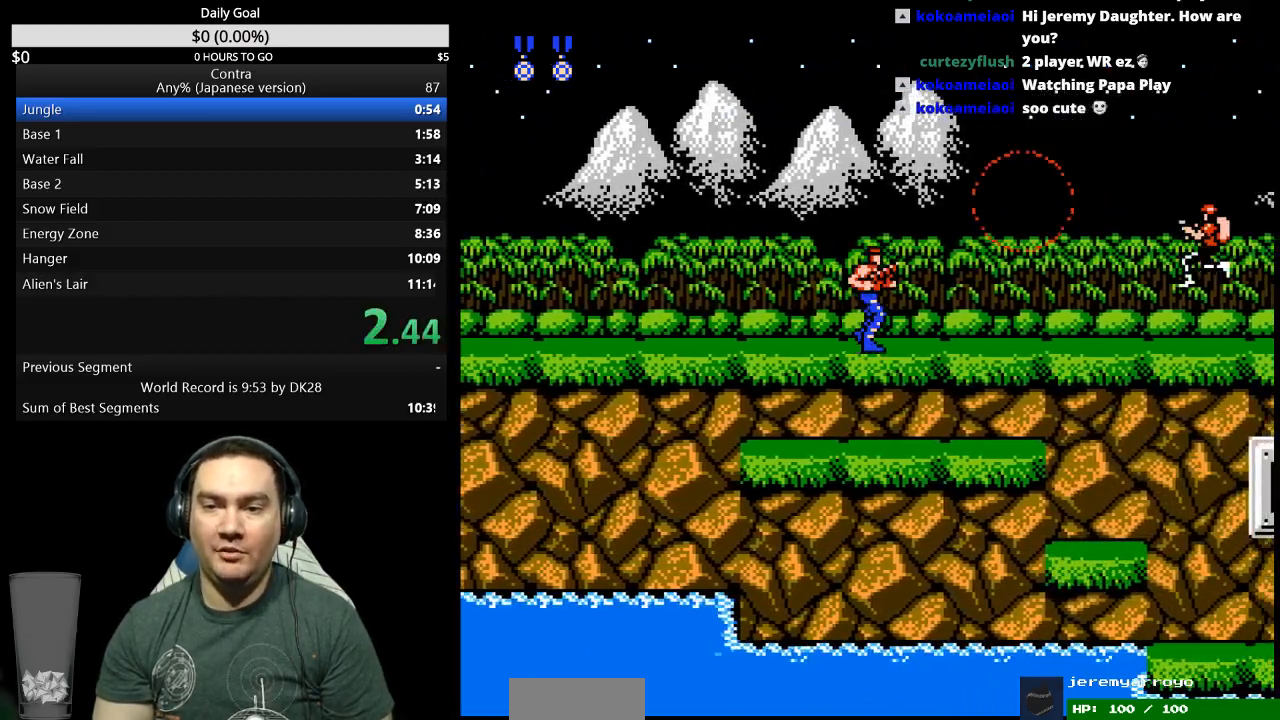
{"buttons": ["DPAD_RIGHT"], "events": [[33, "B", "down"], [100, "B", "up"]]}
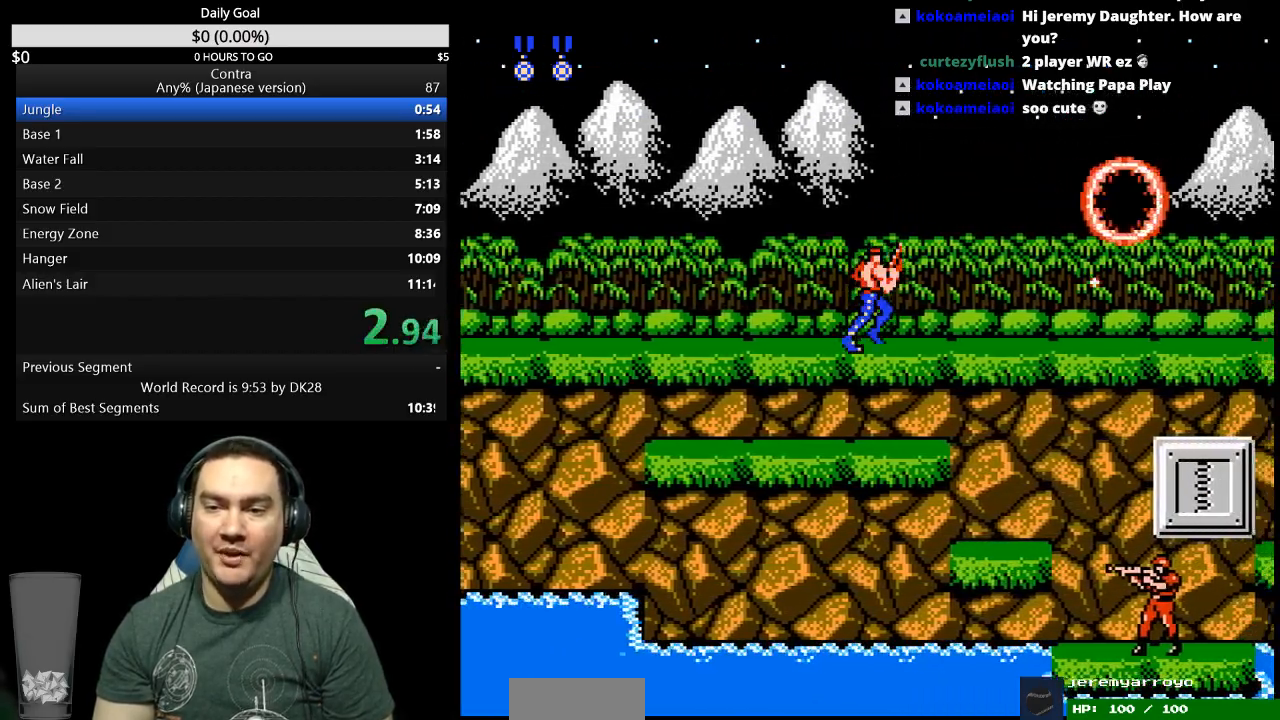
{"buttons": ["DPAD_RIGHT"], "events": []}
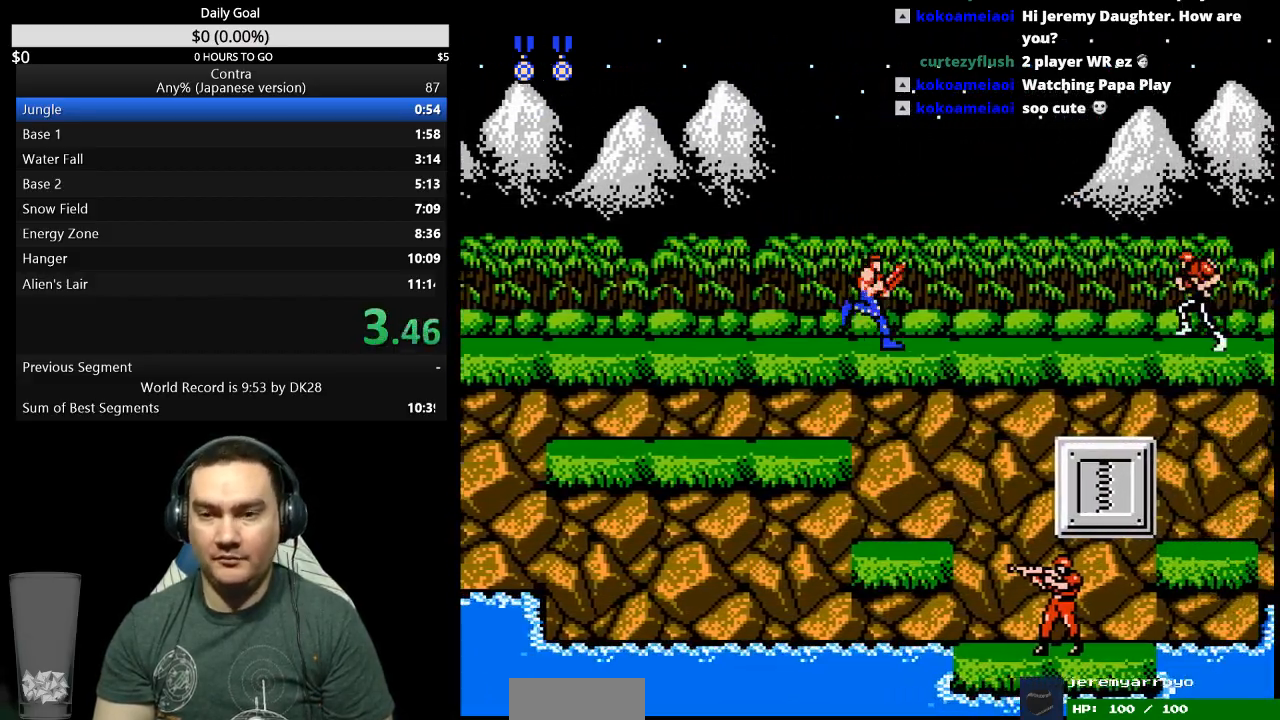
{"buttons": ["DPAD_RIGHT"], "events": [[300, "B", "down"], [367, "B", "up"]]}
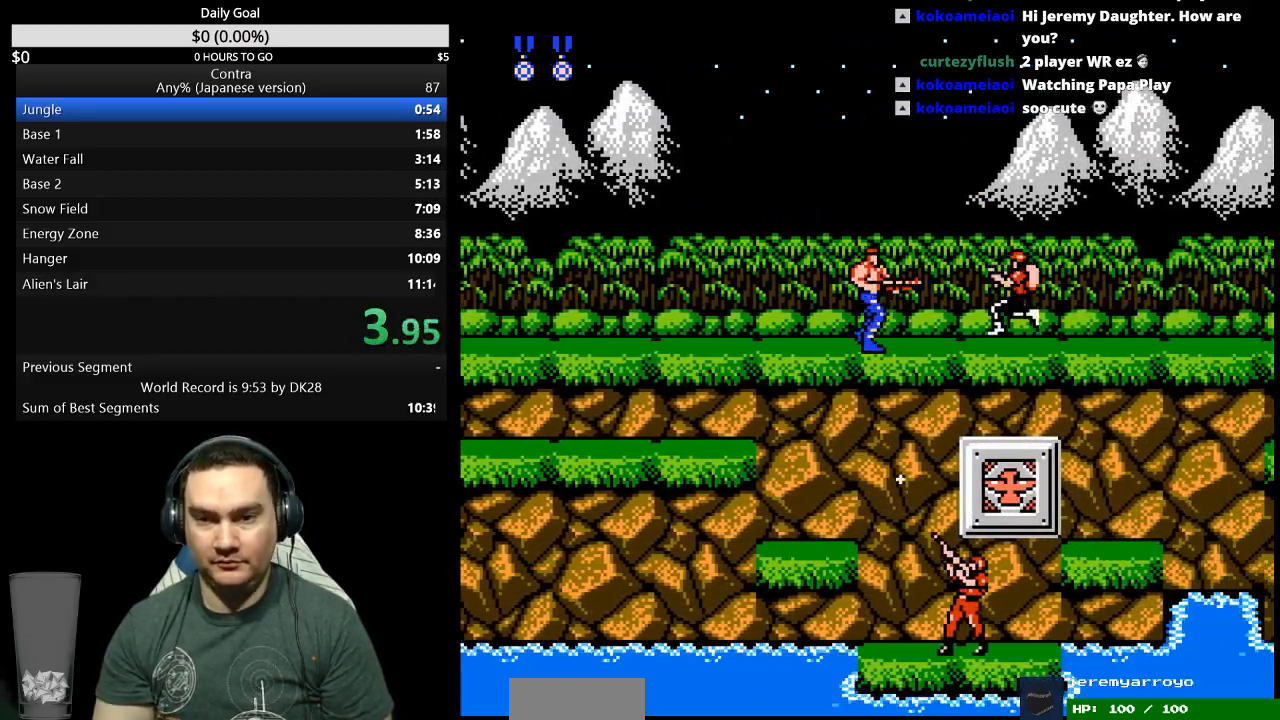
{"buttons": ["DPAD_RIGHT"], "events": []}
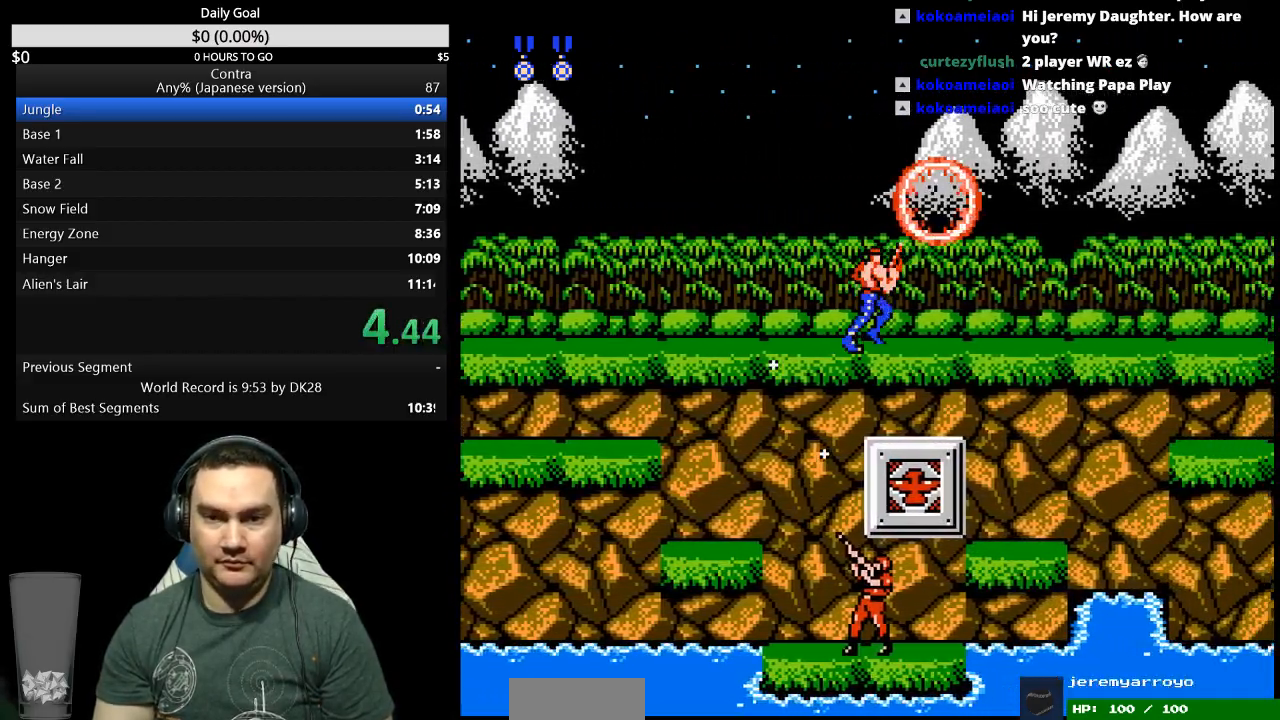
{"buttons": ["DPAD_RIGHT"], "events": []}
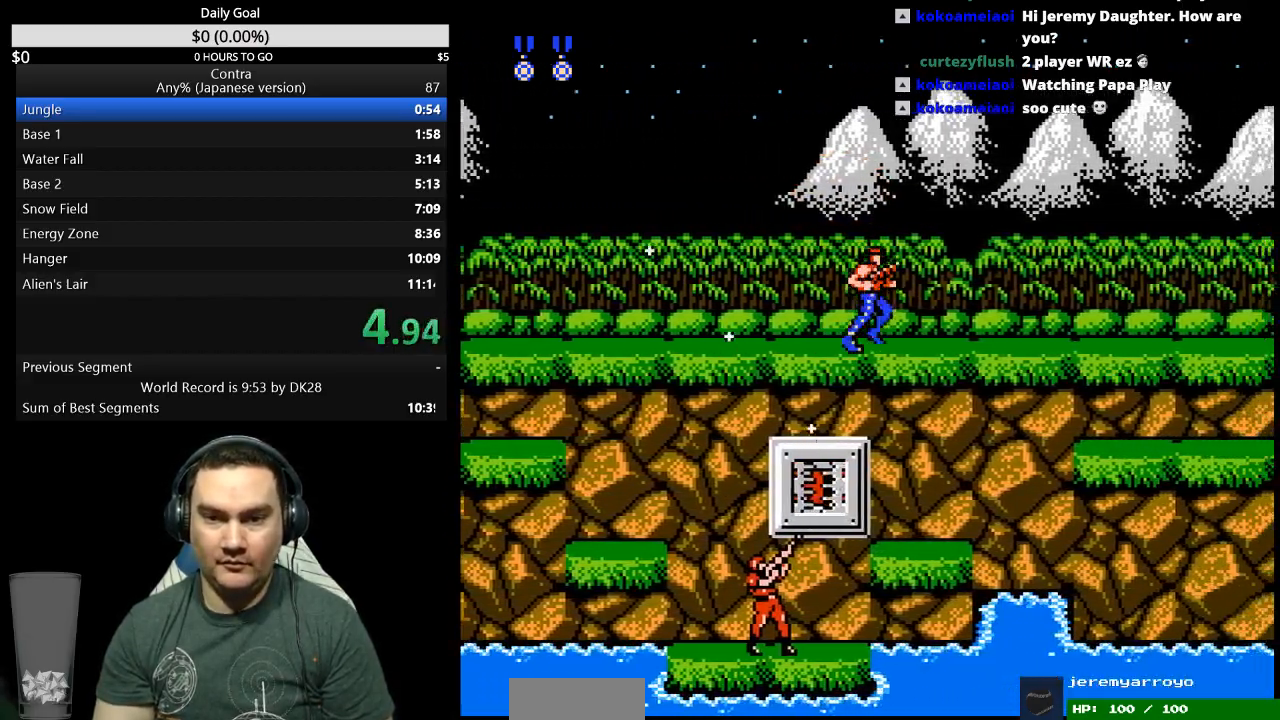
{"buttons": ["DPAD_RIGHT"], "events": []}
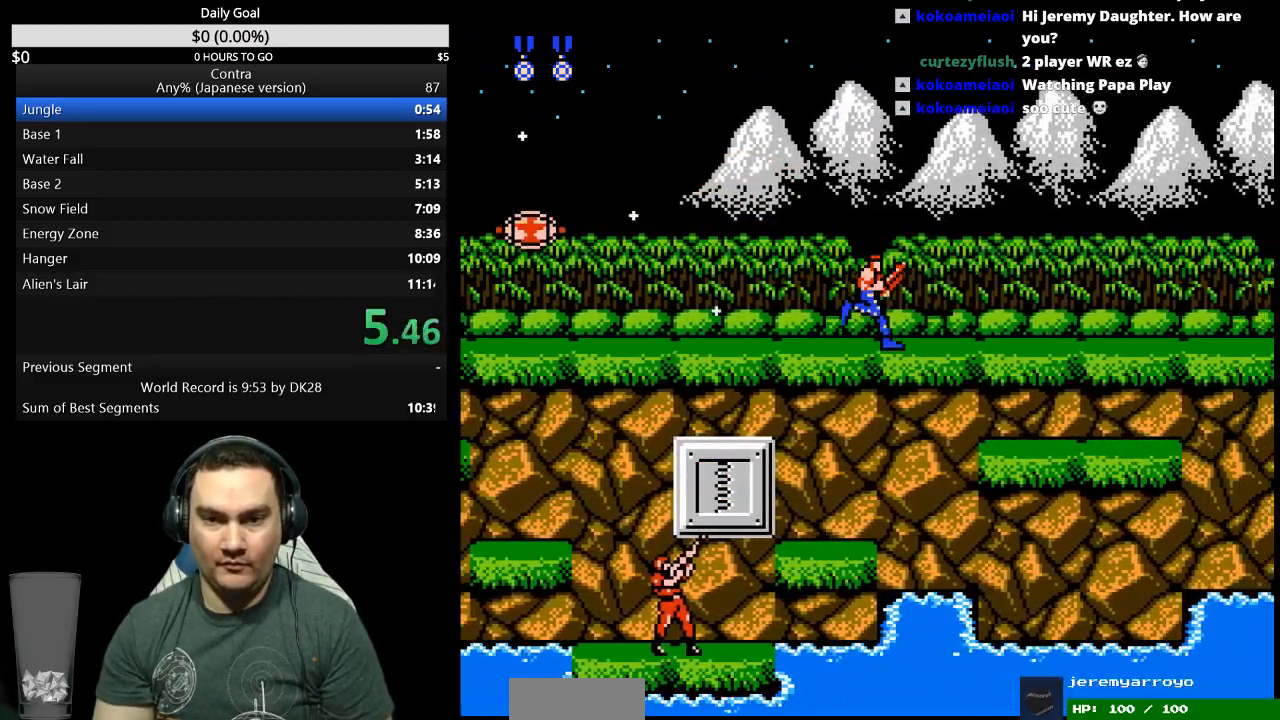
{"buttons": ["DPAD_RIGHT"], "events": []}
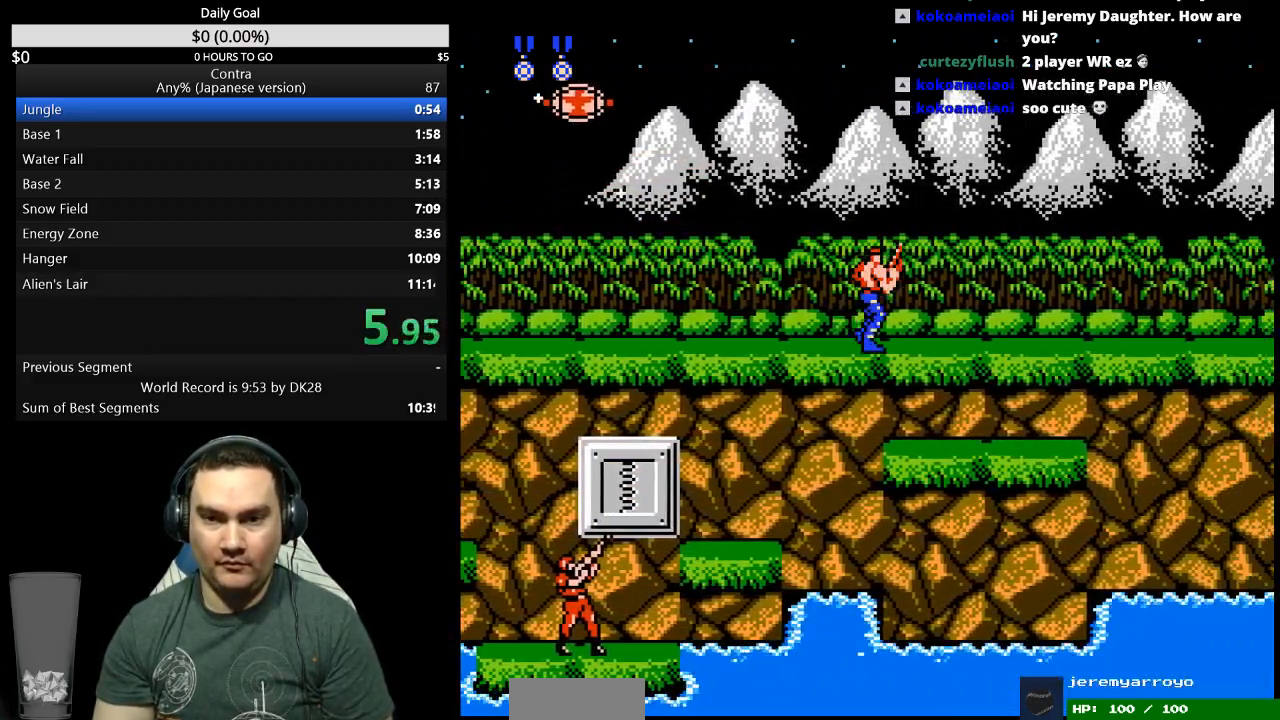
{"buttons": ["DPAD_RIGHT"], "events": []}
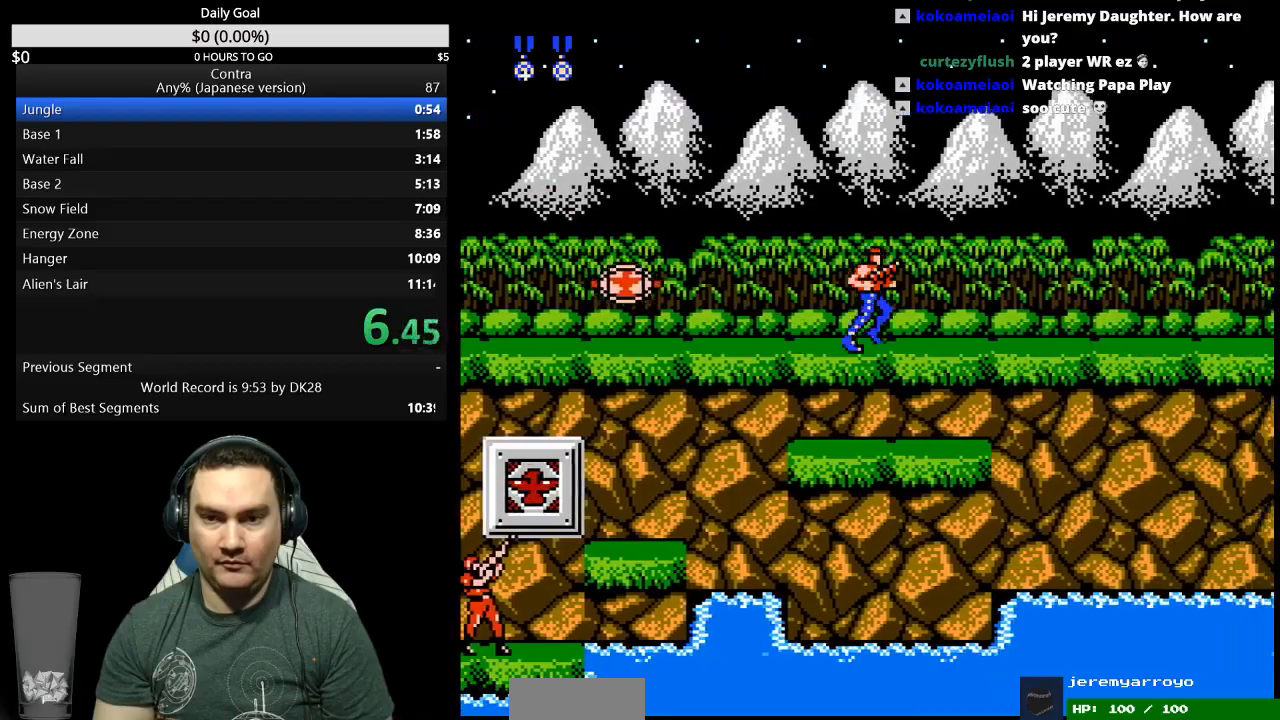
{"buttons": ["DPAD_UP", "DPAD_RIGHT"], "events": [[267, "DPAD_UP", "down"]]}
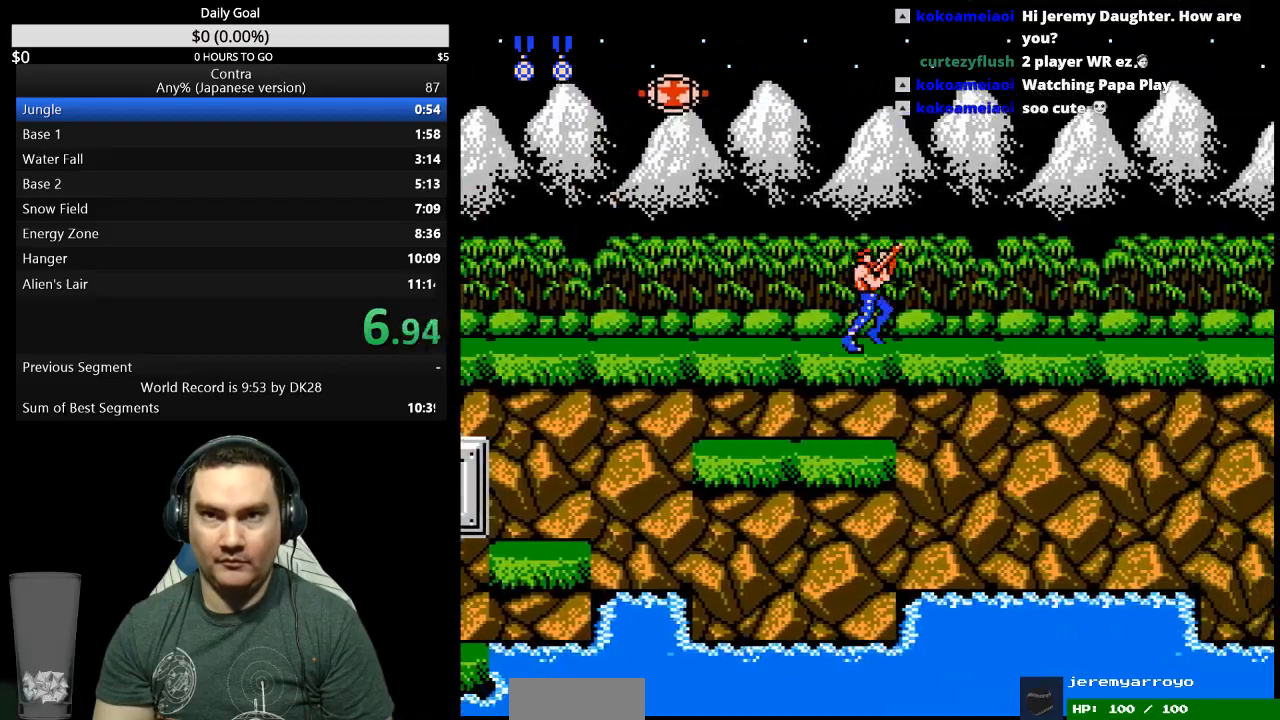
{"buttons": ["DPAD_UP", "DPAD_RIGHT"], "events": []}
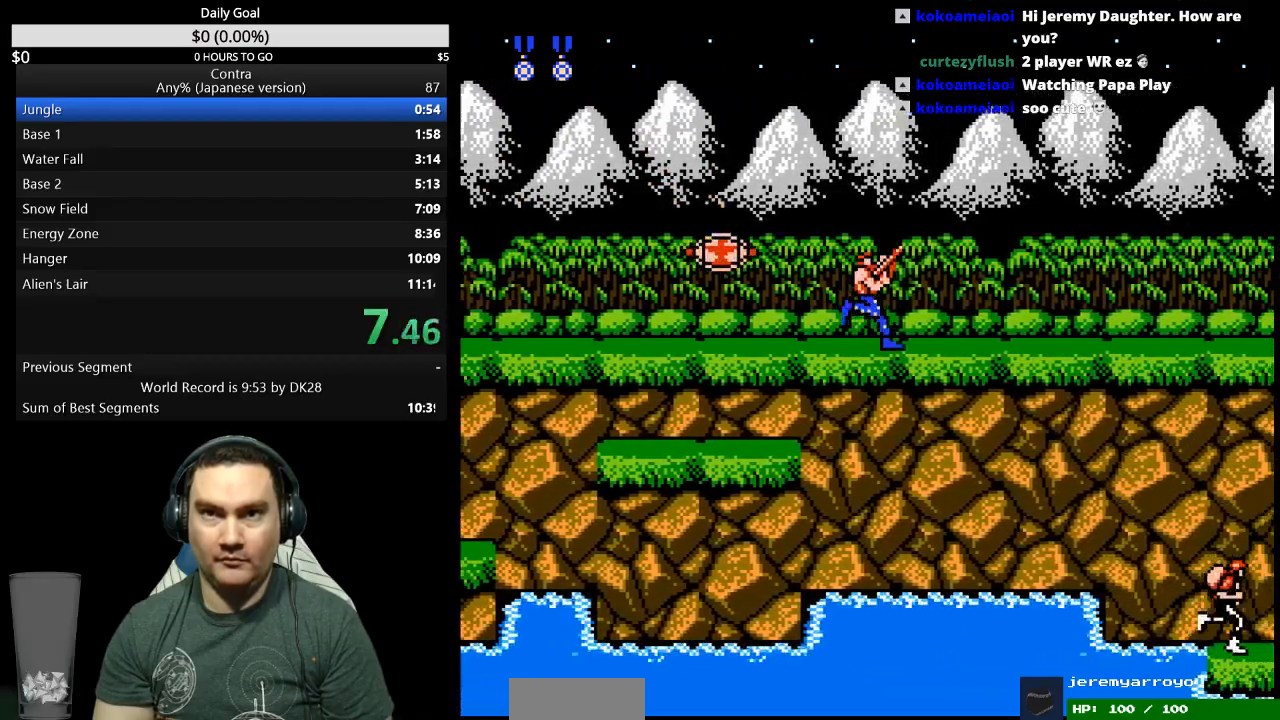
{"buttons": ["DPAD_UP", "DPAD_RIGHT"], "events": []}
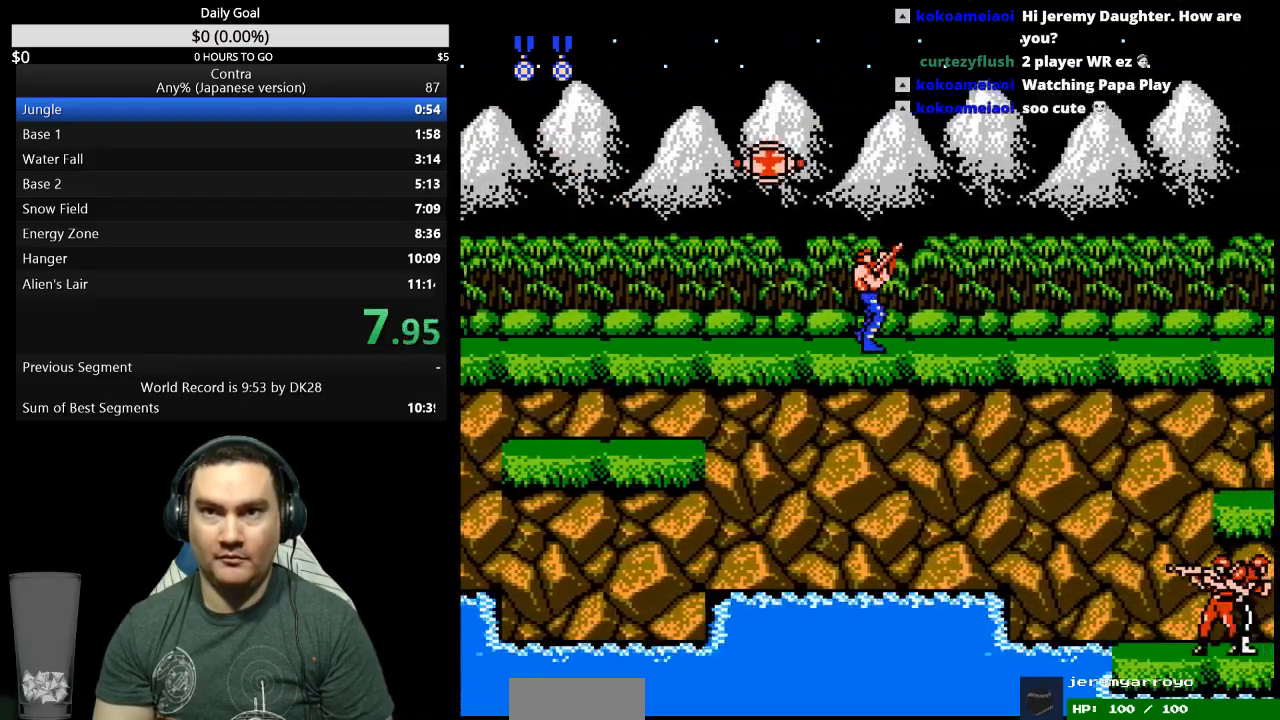
{"buttons": ["DPAD_UP", "DPAD_RIGHT"], "events": []}
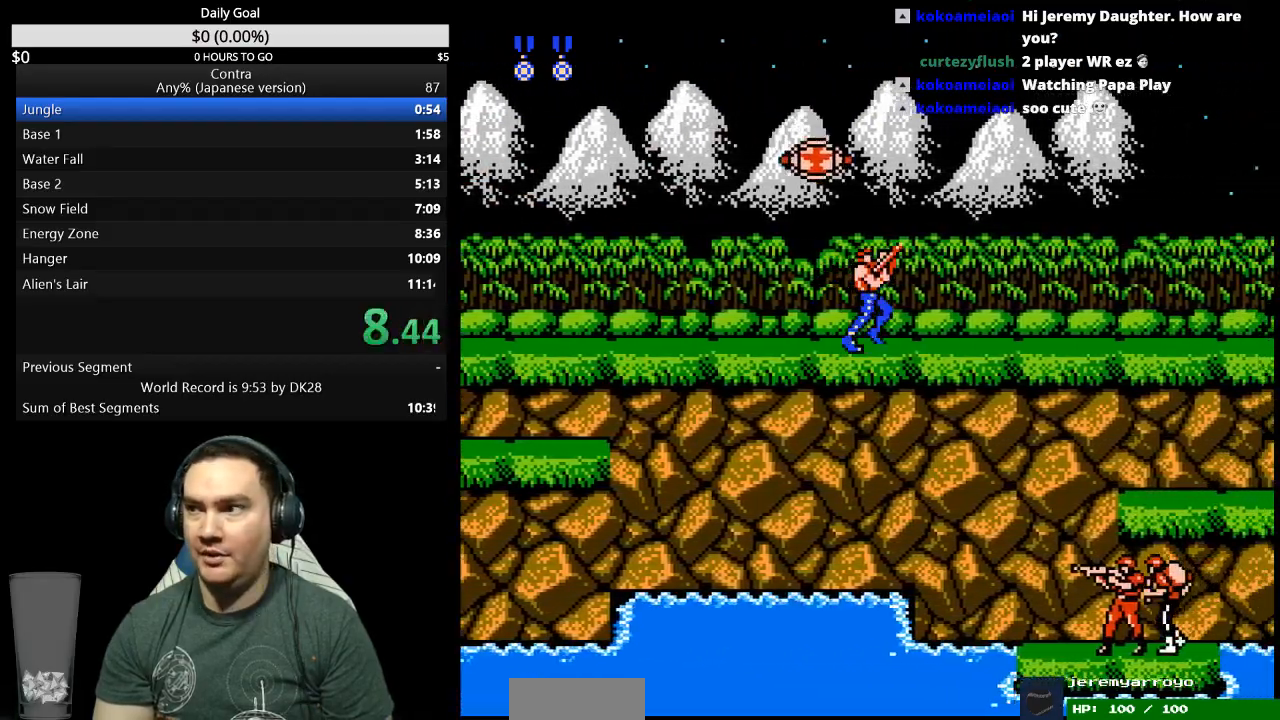
{"buttons": ["DPAD_UP", "DPAD_RIGHT"], "events": []}
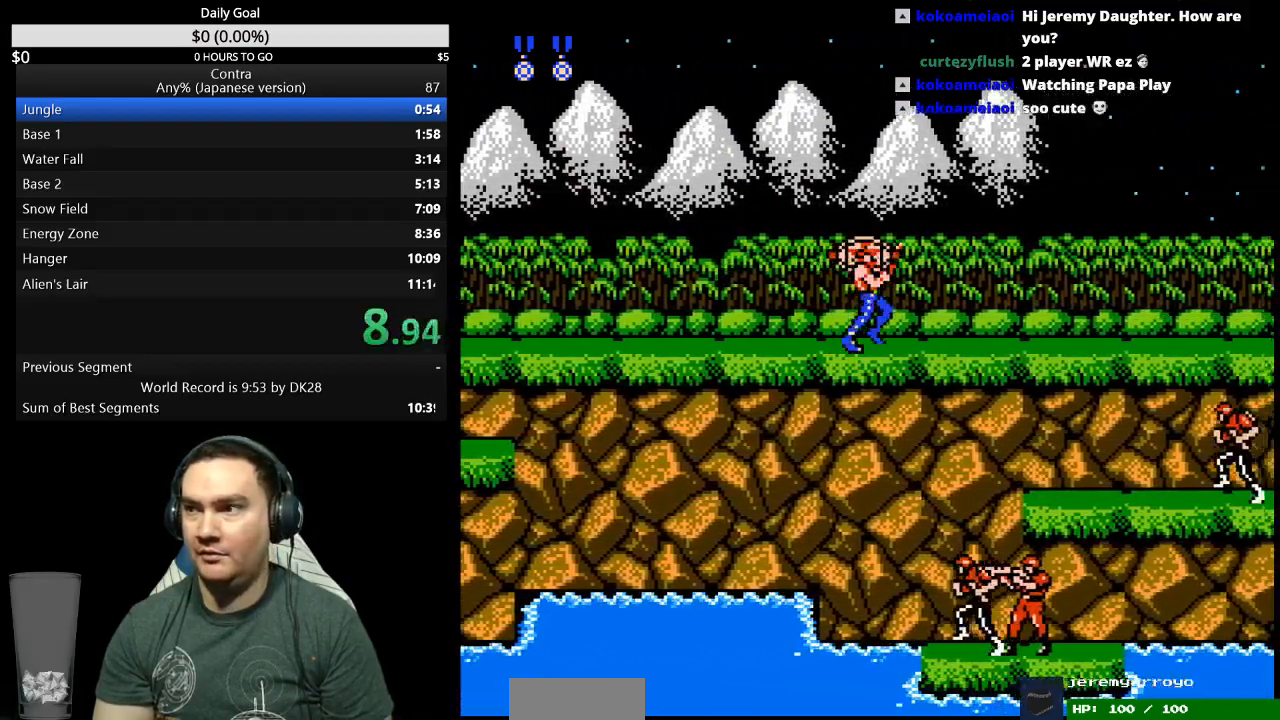
{"buttons": ["DPAD_UP", "DPAD_RIGHT"], "events": []}
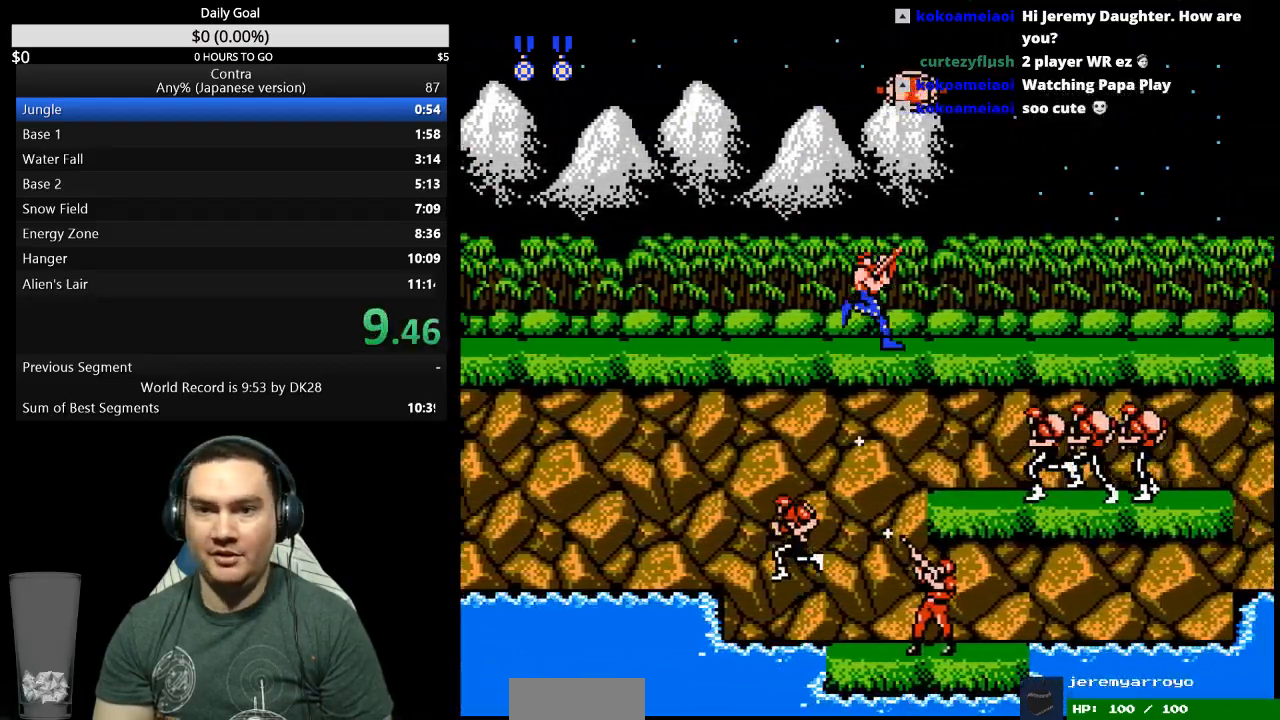
{"buttons": ["DPAD_UP", "DPAD_RIGHT"], "events": []}
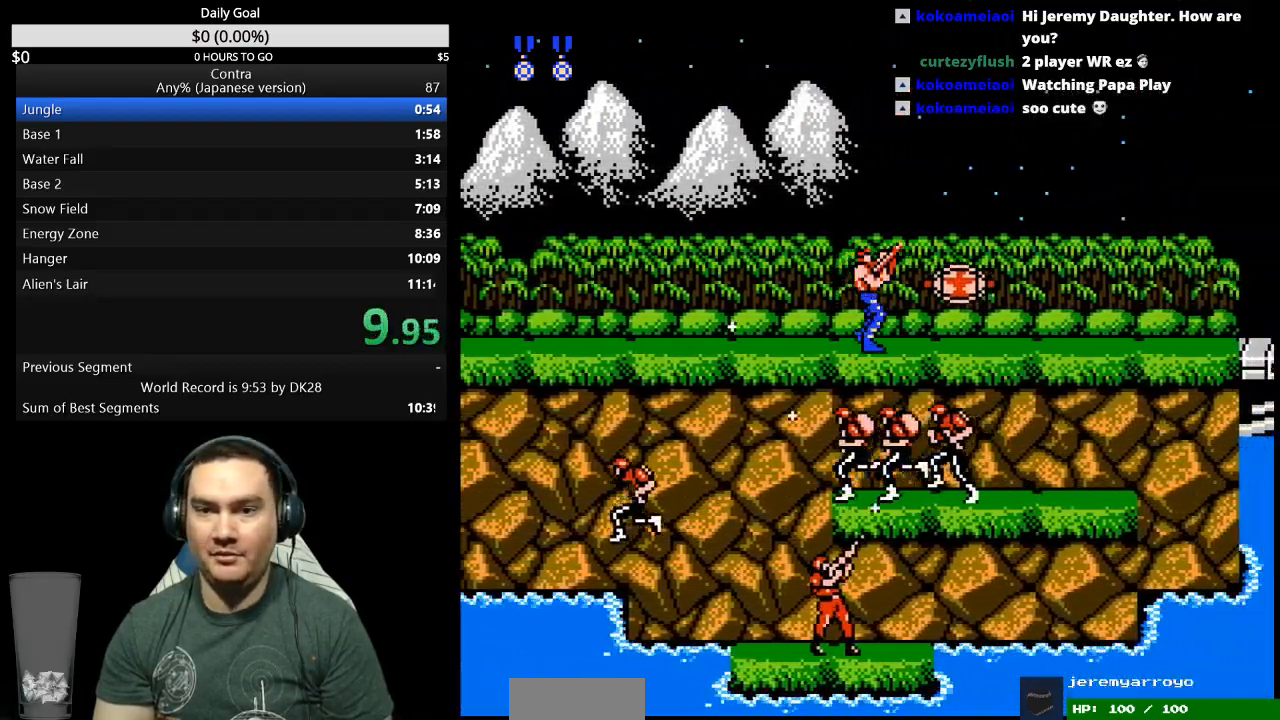
{"buttons": ["DPAD_UP", "DPAD_RIGHT"], "events": [[200, "B", "down"], [267, "B", "up"], [333, "B", "down"], [500, "B", "up"]]}
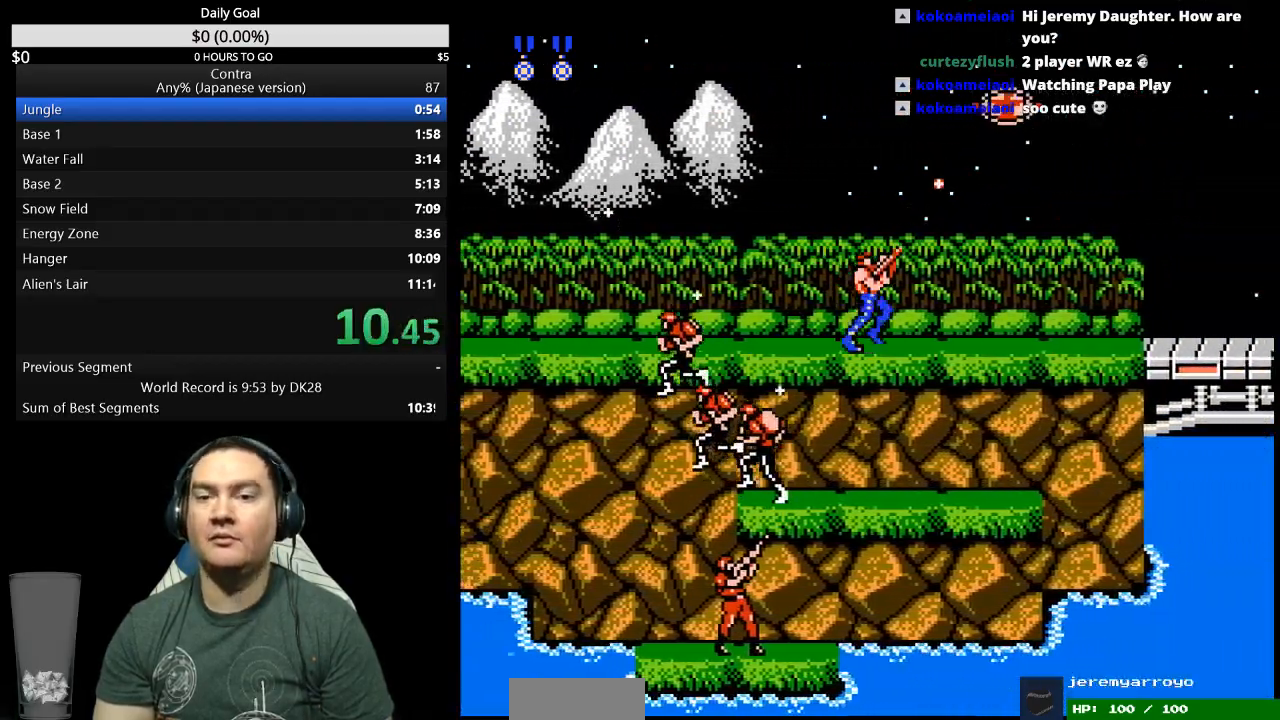
{"buttons": ["DPAD_RIGHT"], "events": [[67, "B", "down"], [133, "B", "up"], [133, "DPAD_UP", "up"], [300, "B", "down"], [367, "B", "up"]]}
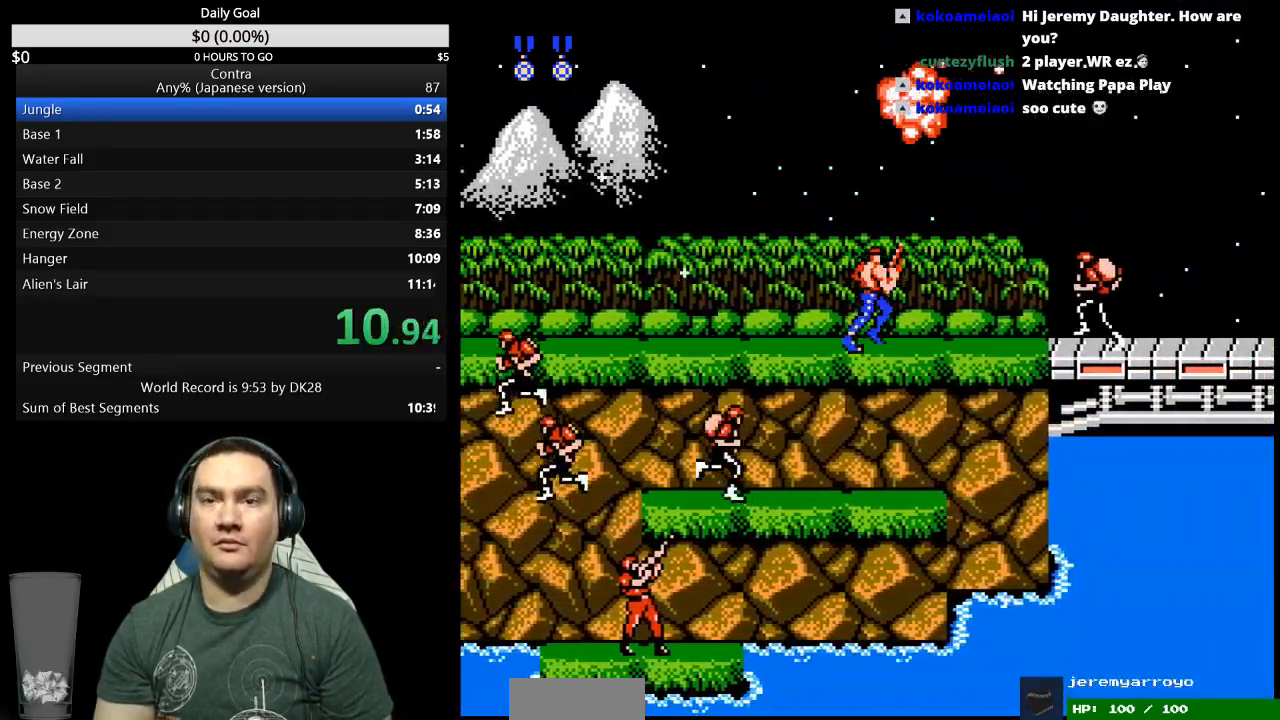
{"buttons": ["DPAD_RIGHT"], "events": [[33, "B", "down"], [100, "B", "up"], [367, "B", "down"], [433, "B", "up"]]}
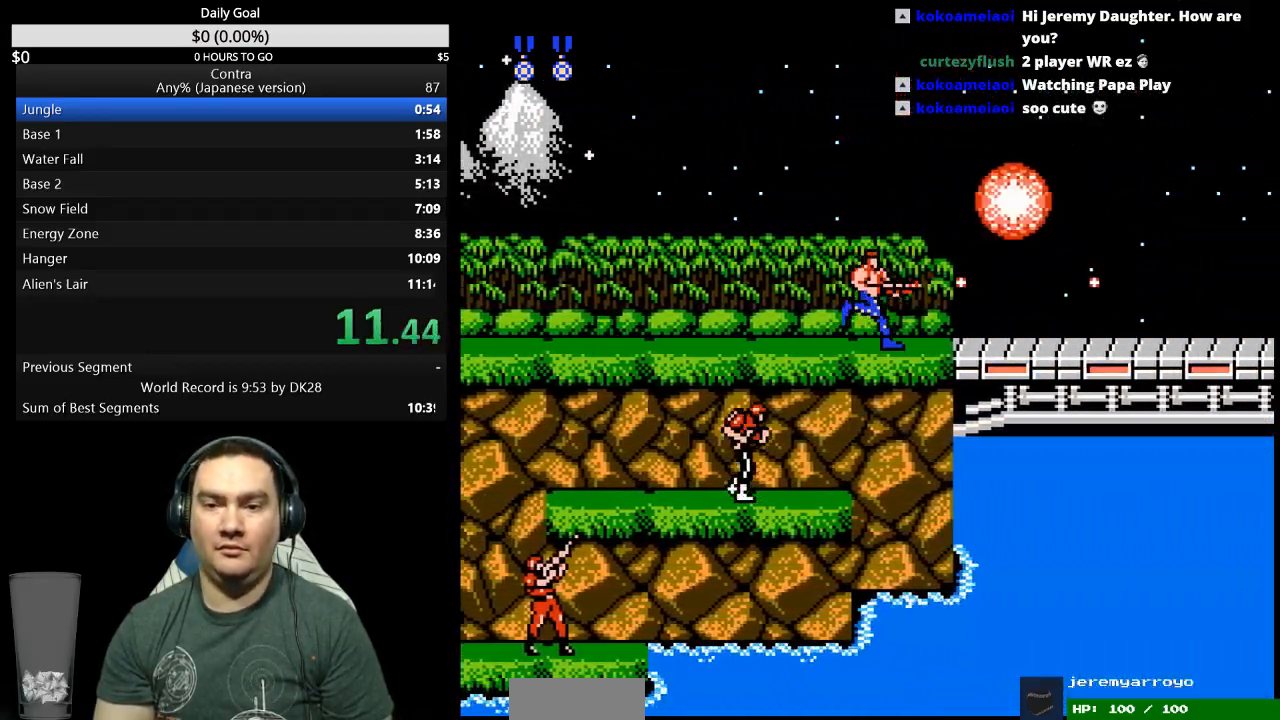
{"buttons": ["DPAD_RIGHT"], "events": [[67, "A", "down"], [133, "A", "up"], [267, "DPAD_RIGHT", "up"], [400, "DPAD_RIGHT", "down"]]}
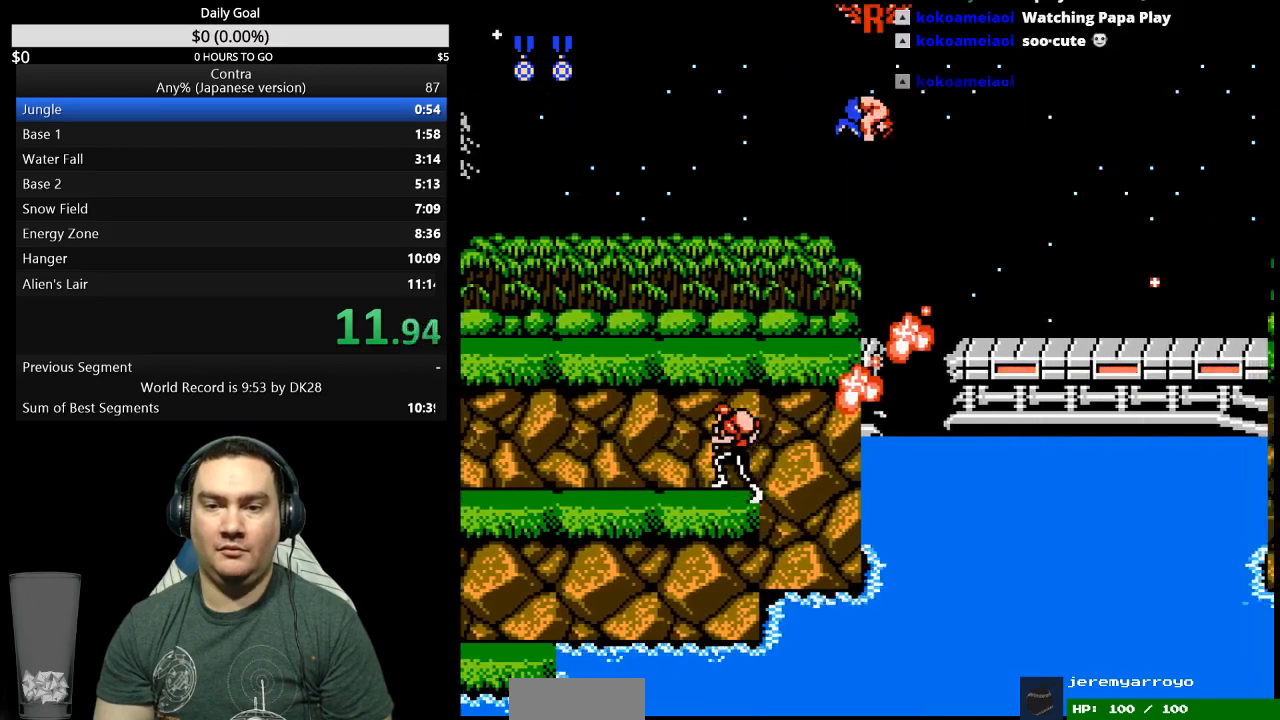
{"buttons": ["DPAD_RIGHT"], "events": []}
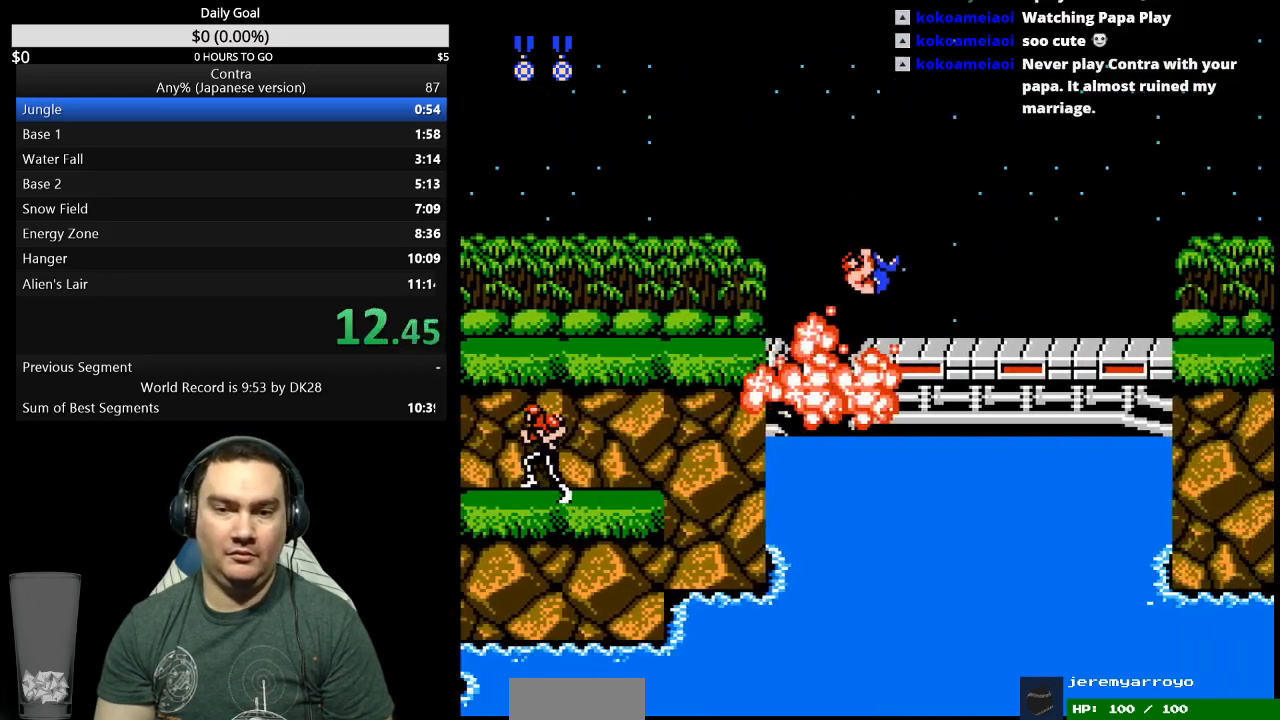
{"buttons": ["B", "DPAD_RIGHT"], "events": [[100, "A", "down"], [200, "A", "up"], [500, "B", "down"]]}
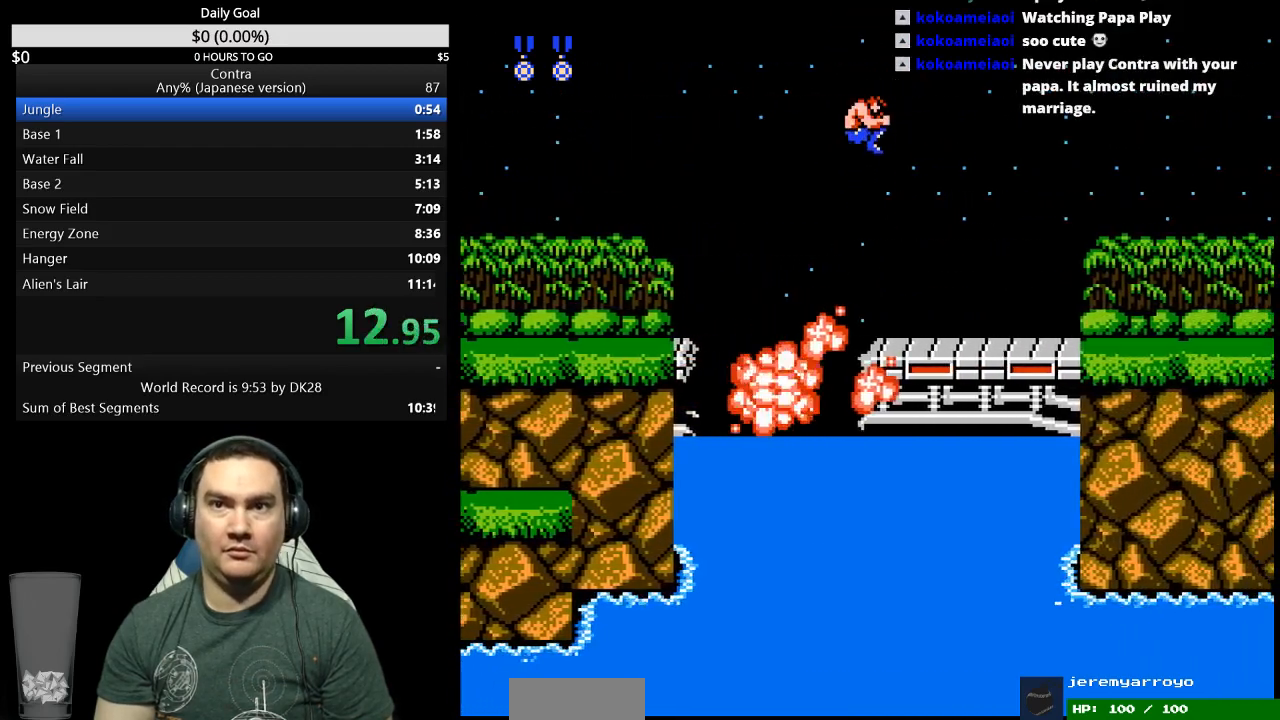
{"buttons": ["DPAD_RIGHT"], "events": [[167, "B", "up"]]}
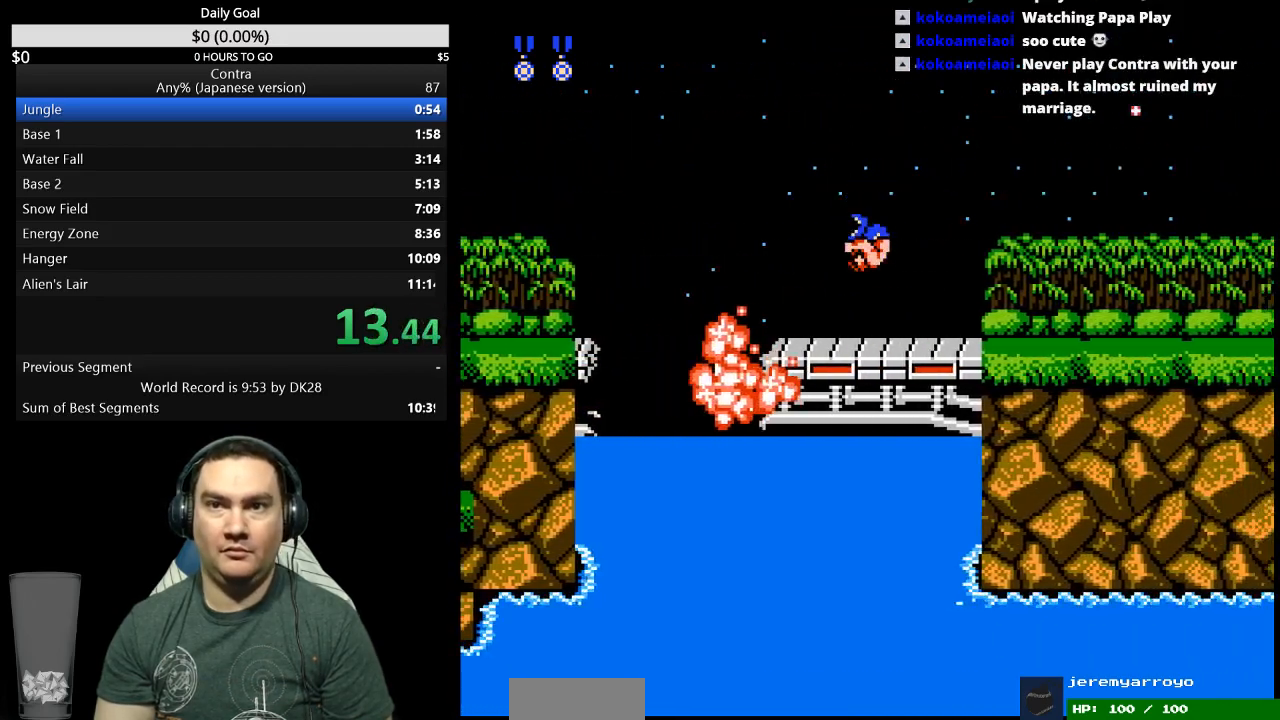
{"buttons": ["DPAD_RIGHT"], "events": [[33, "B", "down"], [100, "B", "up"], [167, "B", "down"], [233, "B", "up"]]}